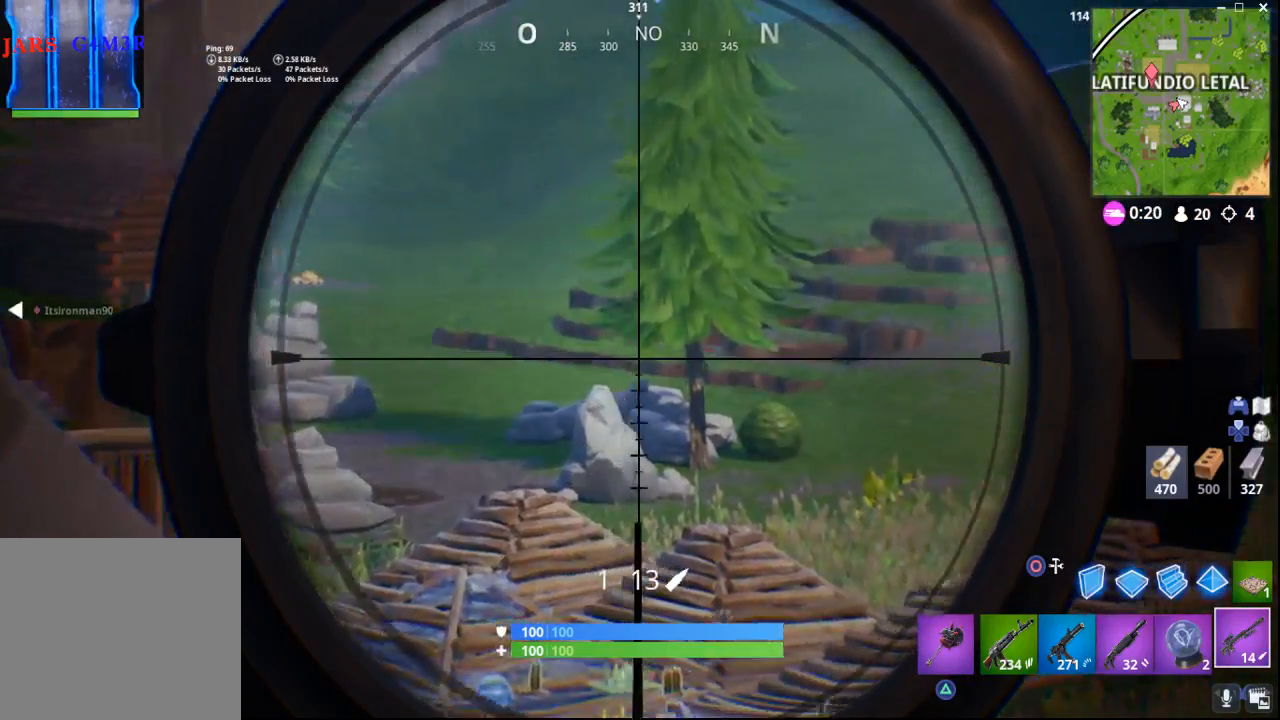
Gameplay with a controller (PlayStation layout); each line is a JSON object with the inputs held at the frame after it. "events" lists button and stick changes between this image and that frame as [ms after this image, input, new state], when the widget could be followed in between.
{"buttons": ["L2"], "left_stick": "center", "right_stick": "right", "events": []}
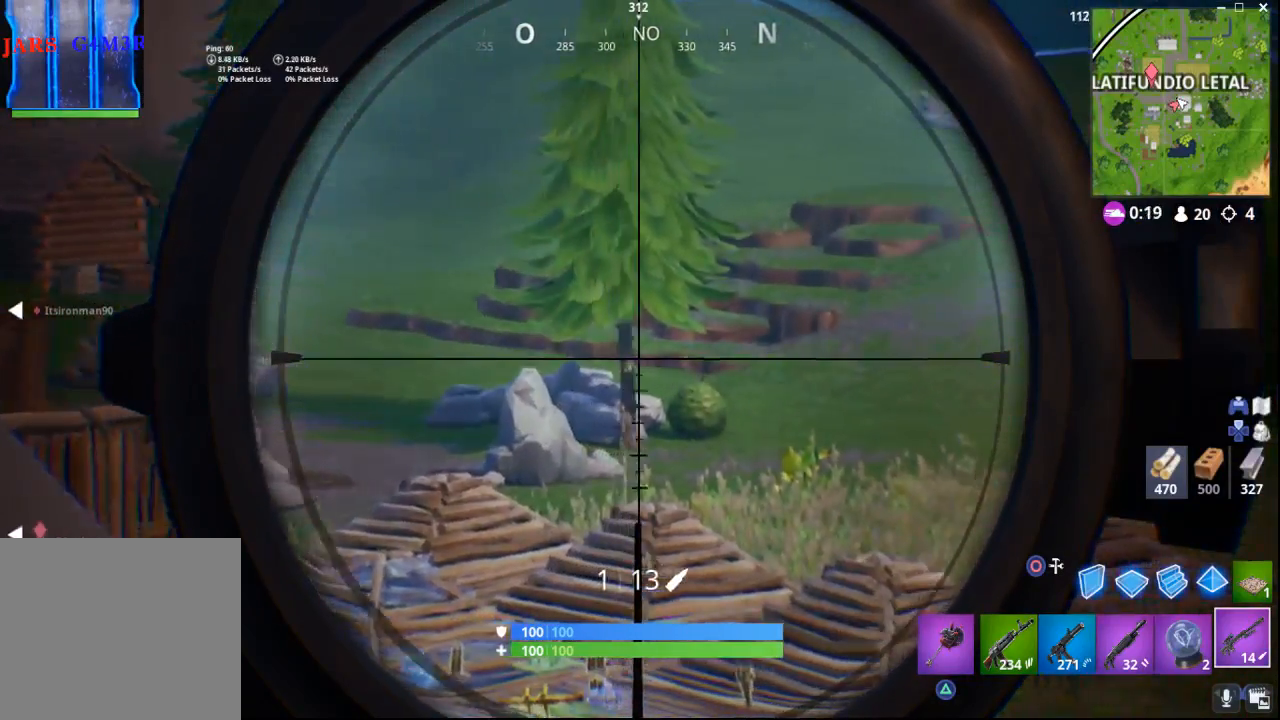
{"buttons": ["L2"], "left_stick": "center", "right_stick": "right", "events": []}
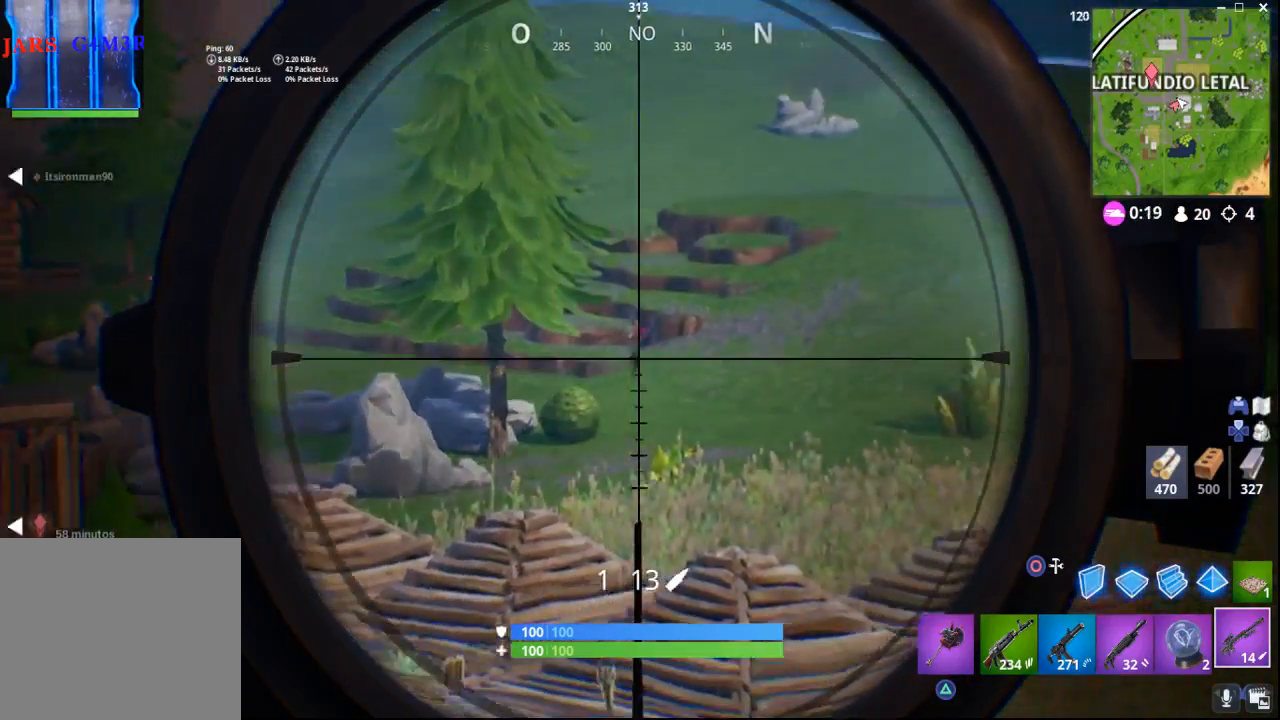
{"buttons": ["L2"], "left_stick": "center", "right_stick": "down-right", "events": [[33, "right_stick", "down-right"]]}
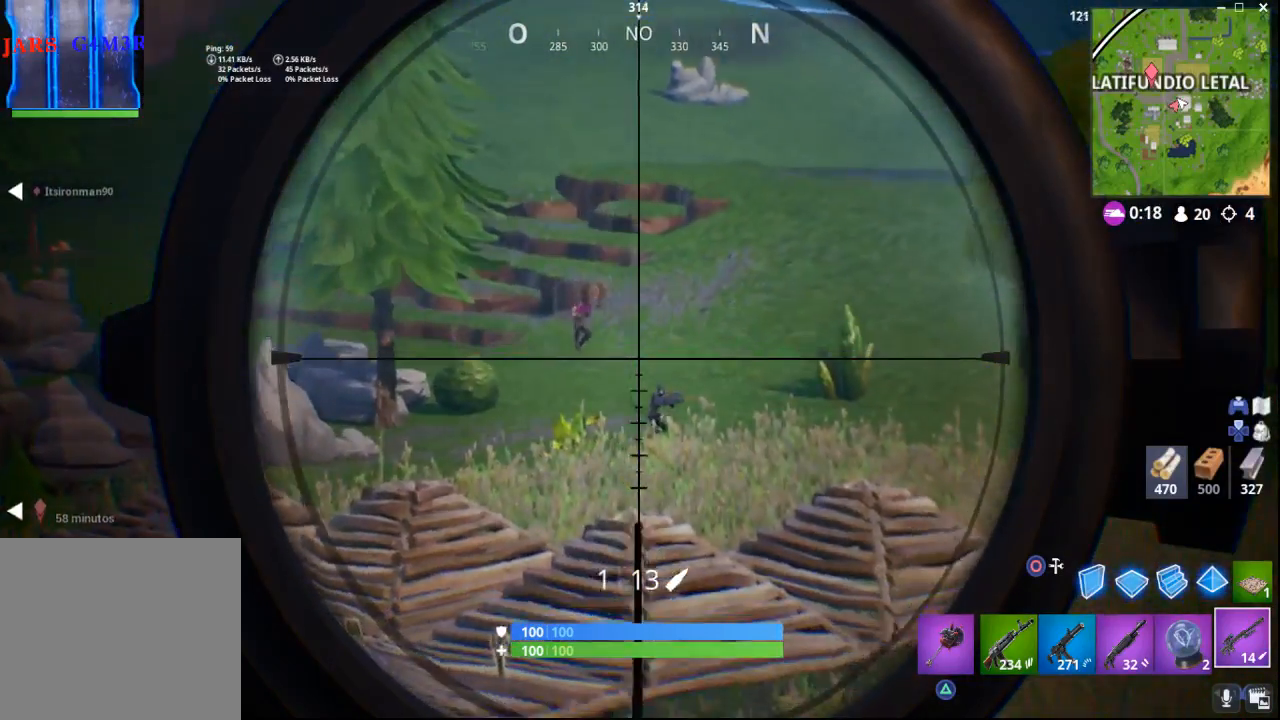
{"buttons": [], "left_stick": "center", "right_stick": "center", "events": [[50, "R2", "down"], [150, "L2", "up"], [150, "R1", "down"], [150, "right_stick", "center"], [200, "R1", "up"], [200, "R2", "up"], [233, "left_stick", "left"], [400, "left_stick", "center"]]}
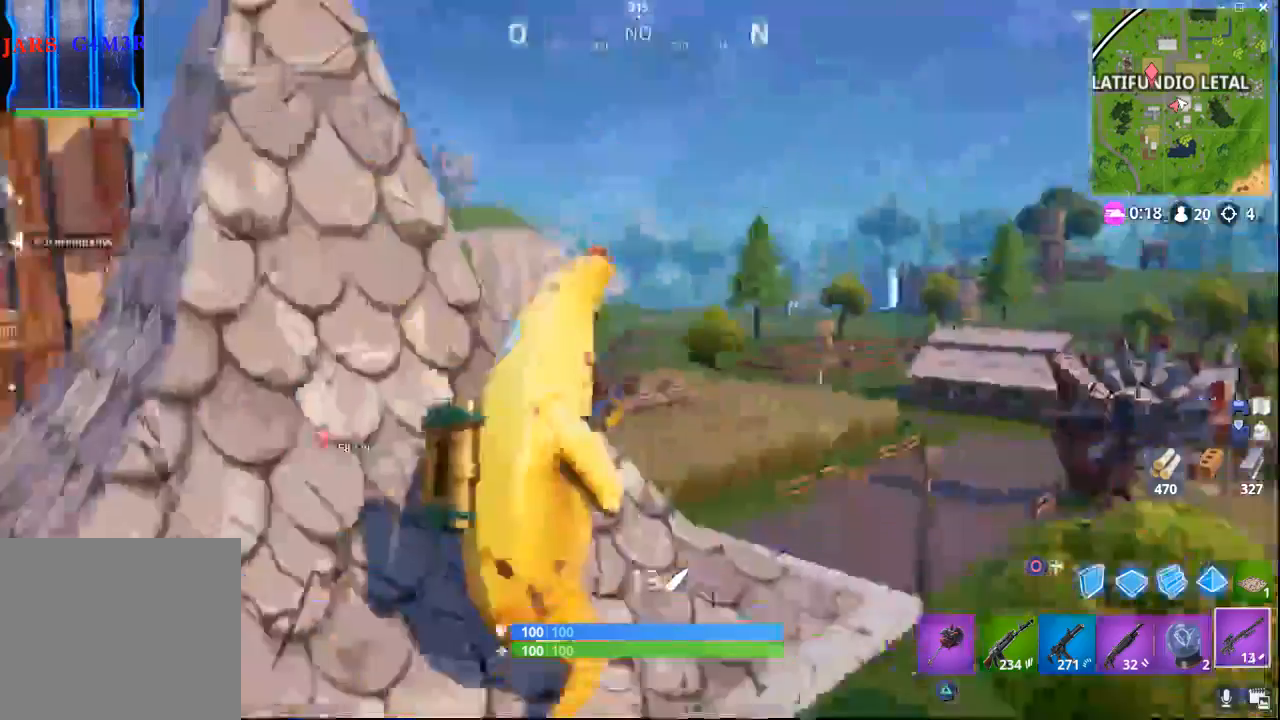
{"buttons": [], "left_stick": "left", "right_stick": "center", "events": [[17, "left_stick", "left"], [300, "right_stick", "down-left"], [467, "right_stick", "center"]]}
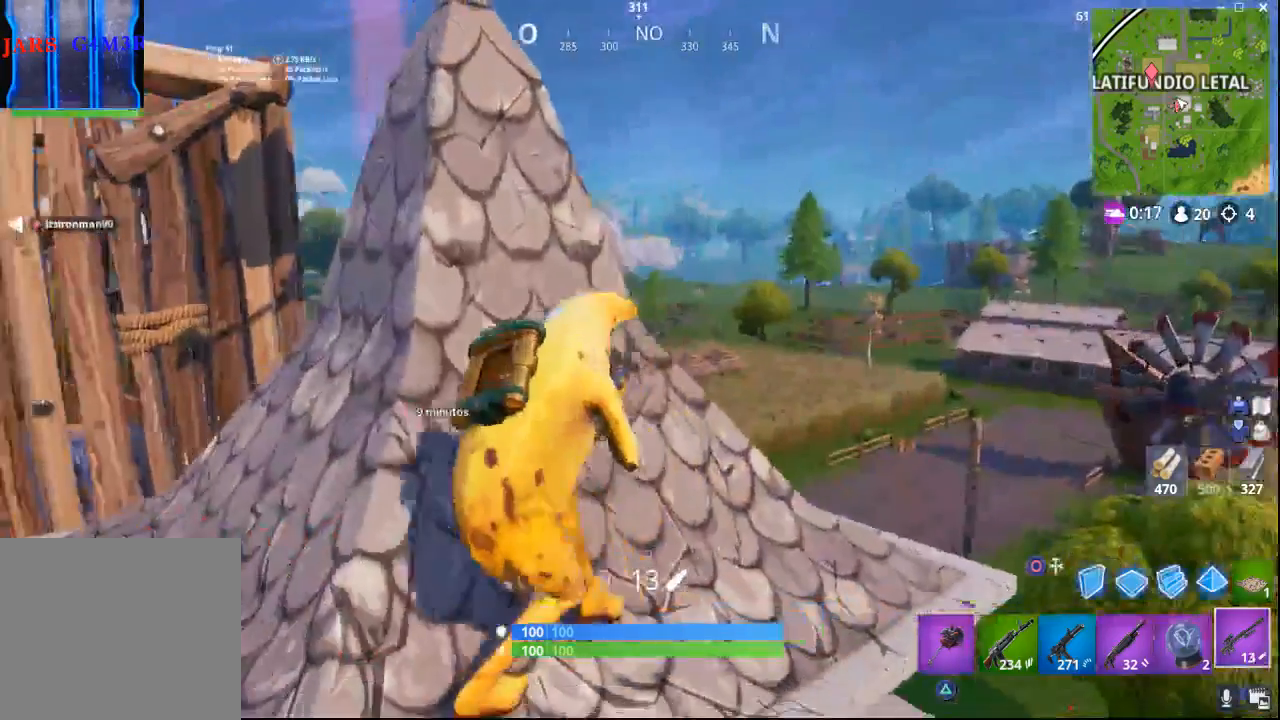
{"buttons": [], "left_stick": "up-left", "right_stick": "center", "events": [[317, "left_stick", "center"], [467, "left_stick", "up-left"]]}
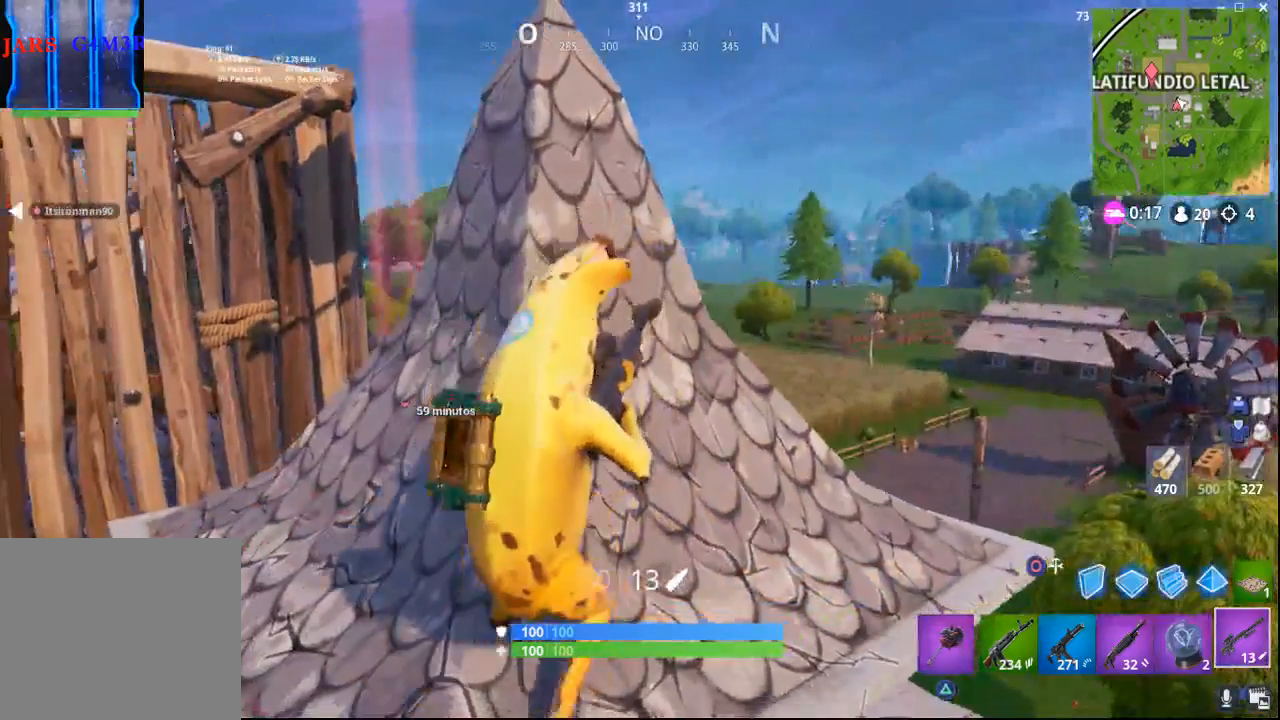
{"buttons": [], "left_stick": "center", "right_stick": "center", "events": [[300, "left_stick", "center"]]}
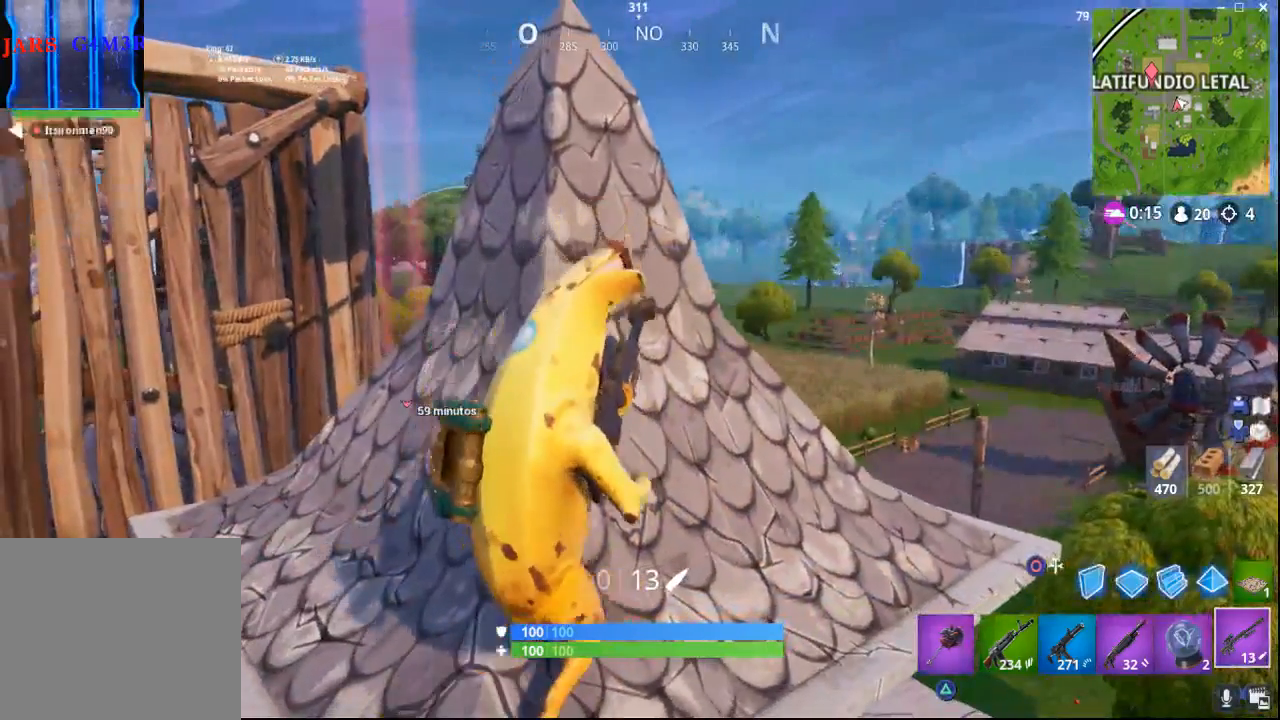
{"buttons": [], "left_stick": "center", "right_stick": "center", "events": [[100, "left_stick", "left"], [333, "left_stick", "center"]]}
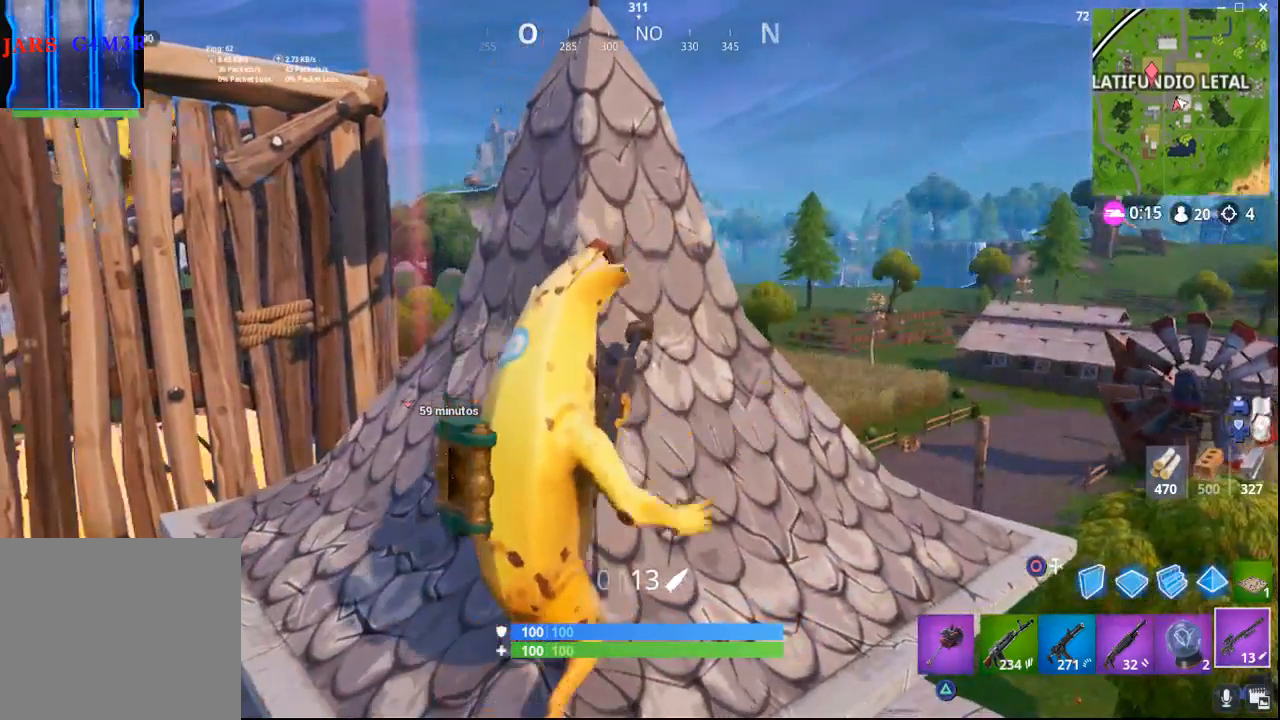
{"buttons": [], "left_stick": "center", "right_stick": "center", "events": [[283, "right_stick", "down-left"], [483, "right_stick", "center"]]}
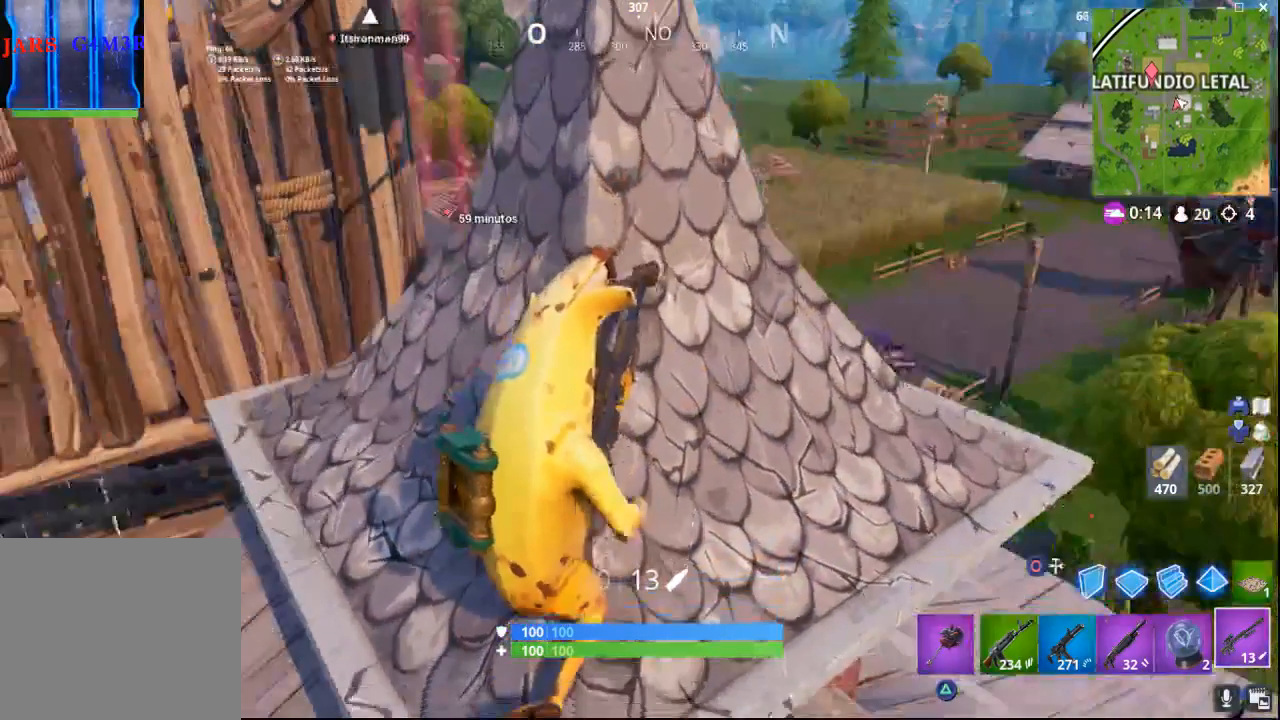
{"buttons": [], "left_stick": "center", "right_stick": "center", "events": []}
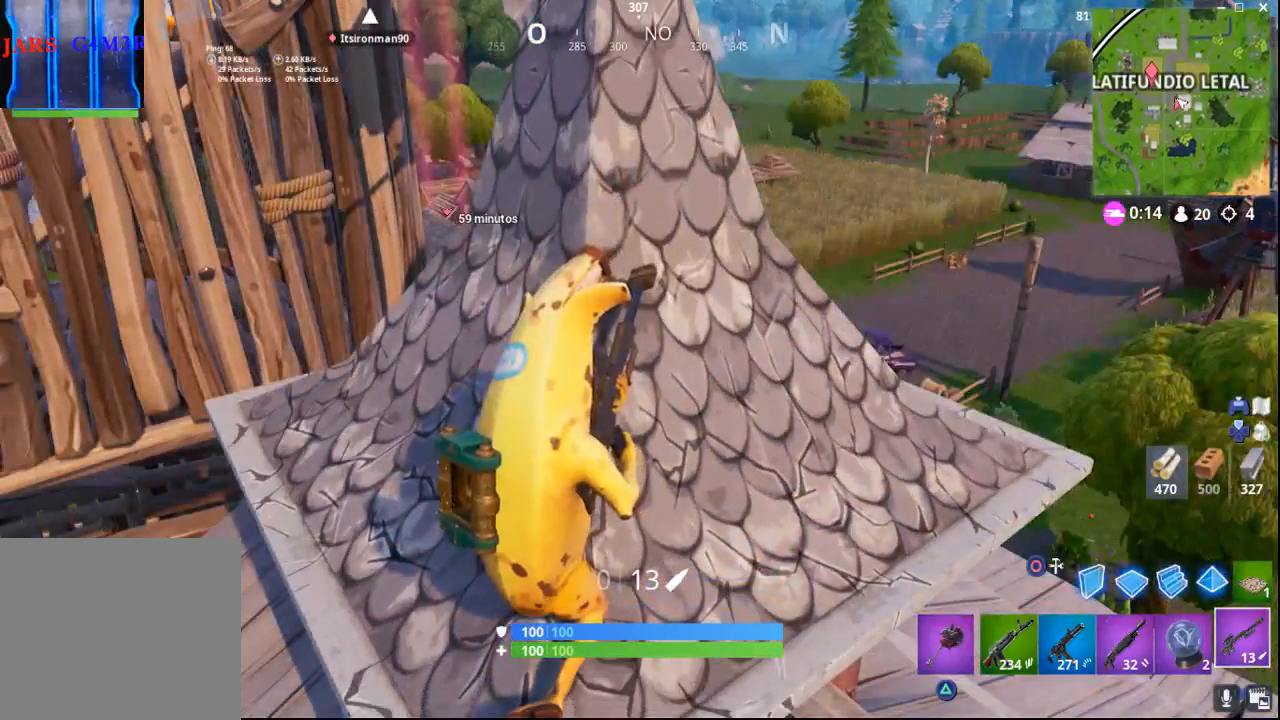
{"buttons": [], "left_stick": "left", "right_stick": "right", "events": [[350, "left_stick", "left"], [350, "right_stick", "right"]]}
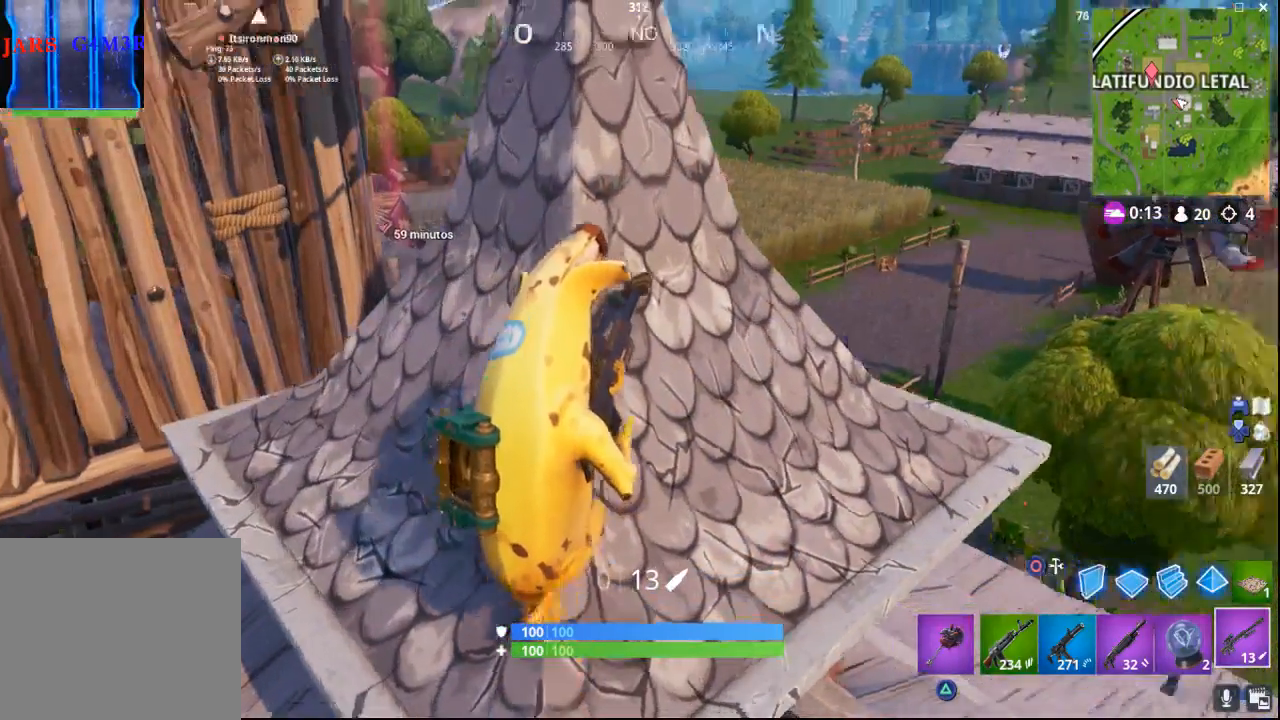
{"buttons": [], "left_stick": "center", "right_stick": "center", "events": [[250, "right_stick", "center"], [400, "left_stick", "center"]]}
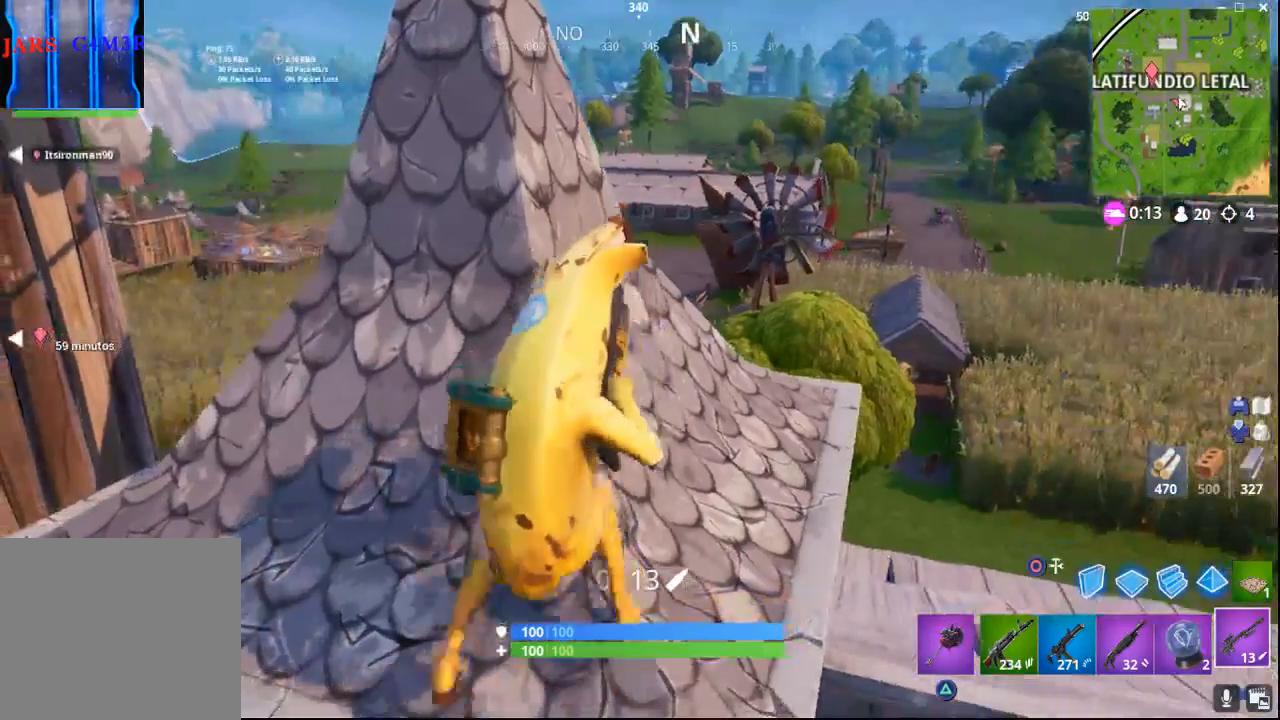
{"buttons": [], "left_stick": "up-right", "right_stick": "left", "events": [[350, "right_stick", "left"], [417, "left_stick", "up-right"]]}
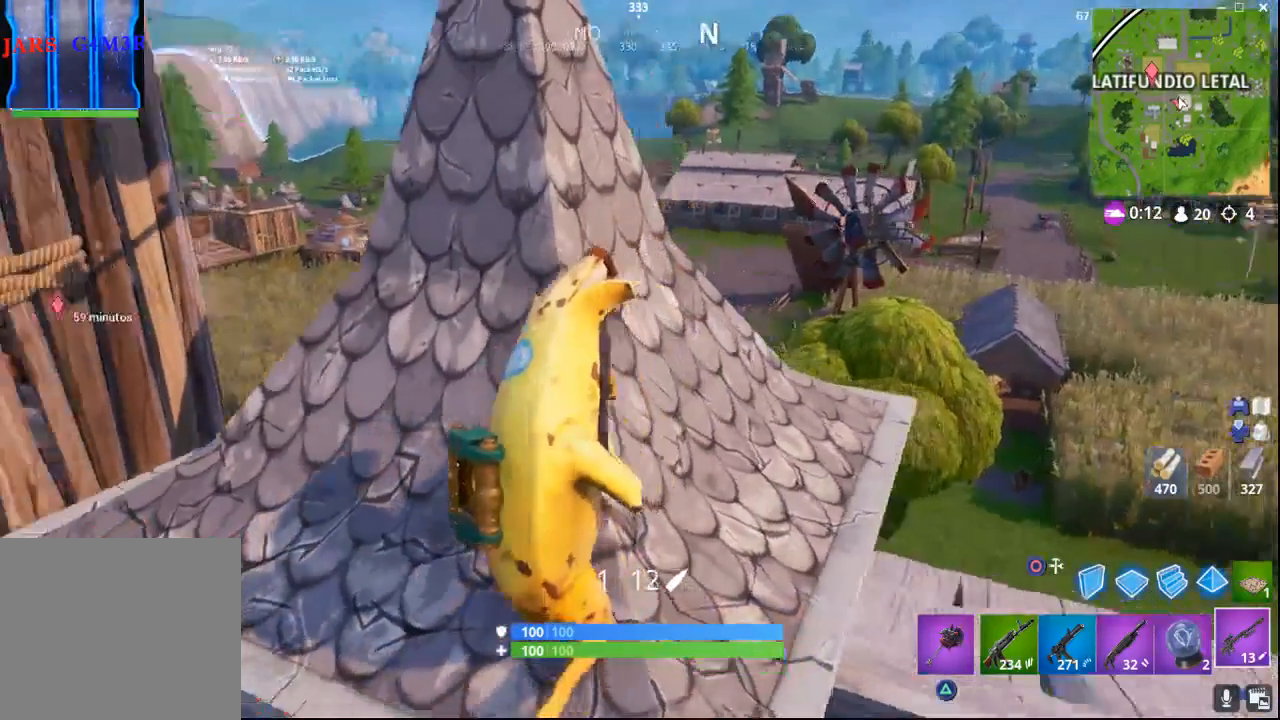
{"buttons": [], "left_stick": "center", "right_stick": "right", "events": [[217, "right_stick", "center"], [367, "left_stick", "center"], [450, "right_stick", "right"]]}
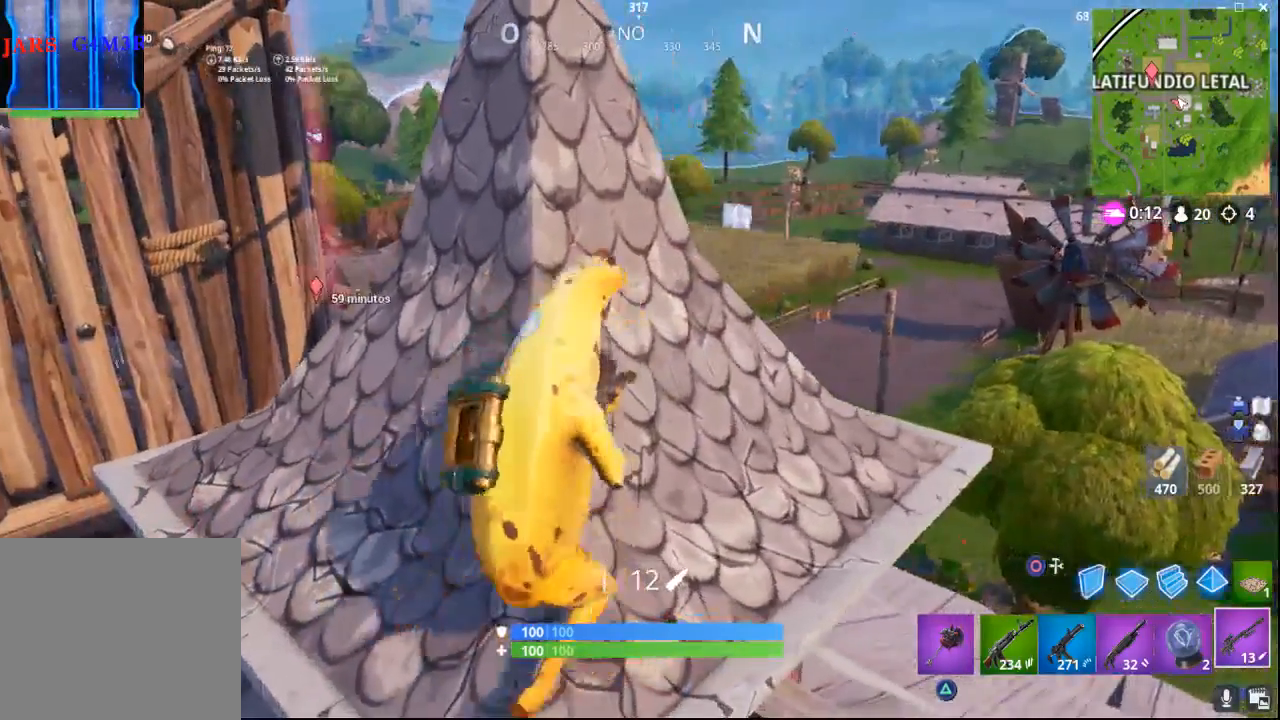
{"buttons": [], "left_stick": "center", "right_stick": "up-right", "events": [[233, "right_stick", "center"], [367, "right_stick", "up-right"]]}
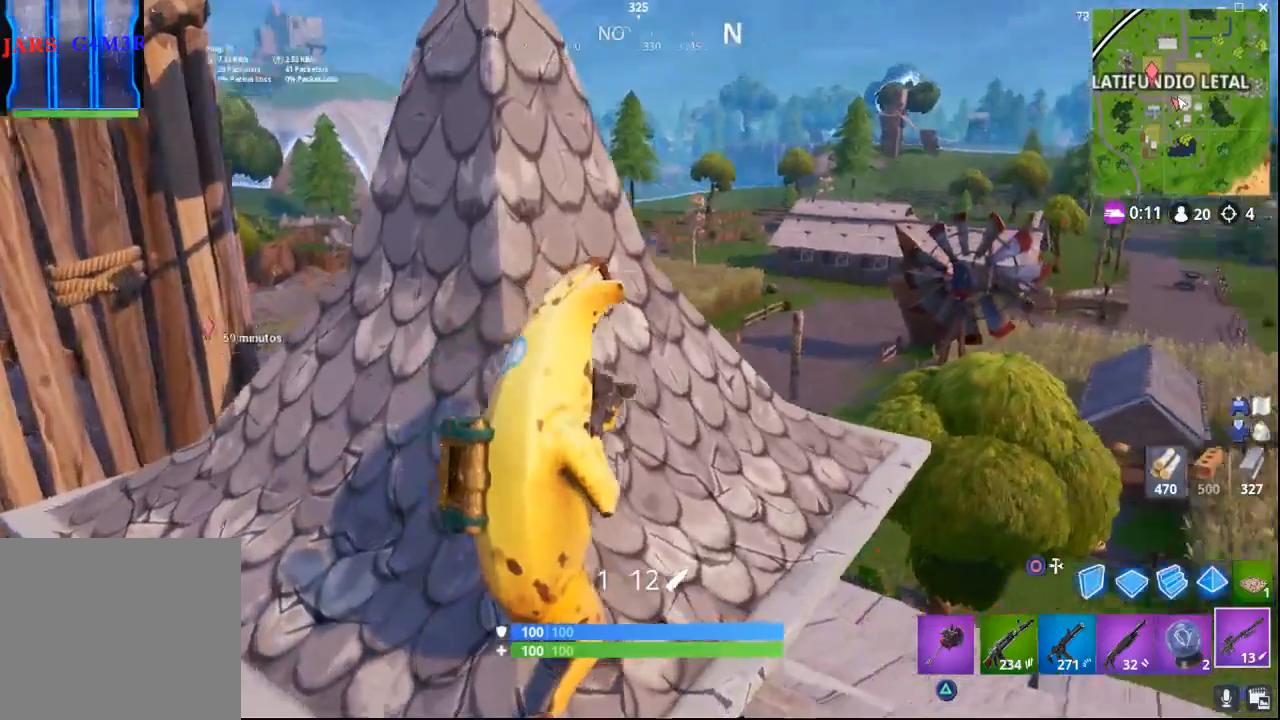
{"buttons": [], "left_stick": "center", "right_stick": "center", "events": [[117, "left_stick", "left"], [117, "right_stick", "center"], [267, "right_stick", "up-right"], [383, "left_stick", "center"], [433, "right_stick", "center"]]}
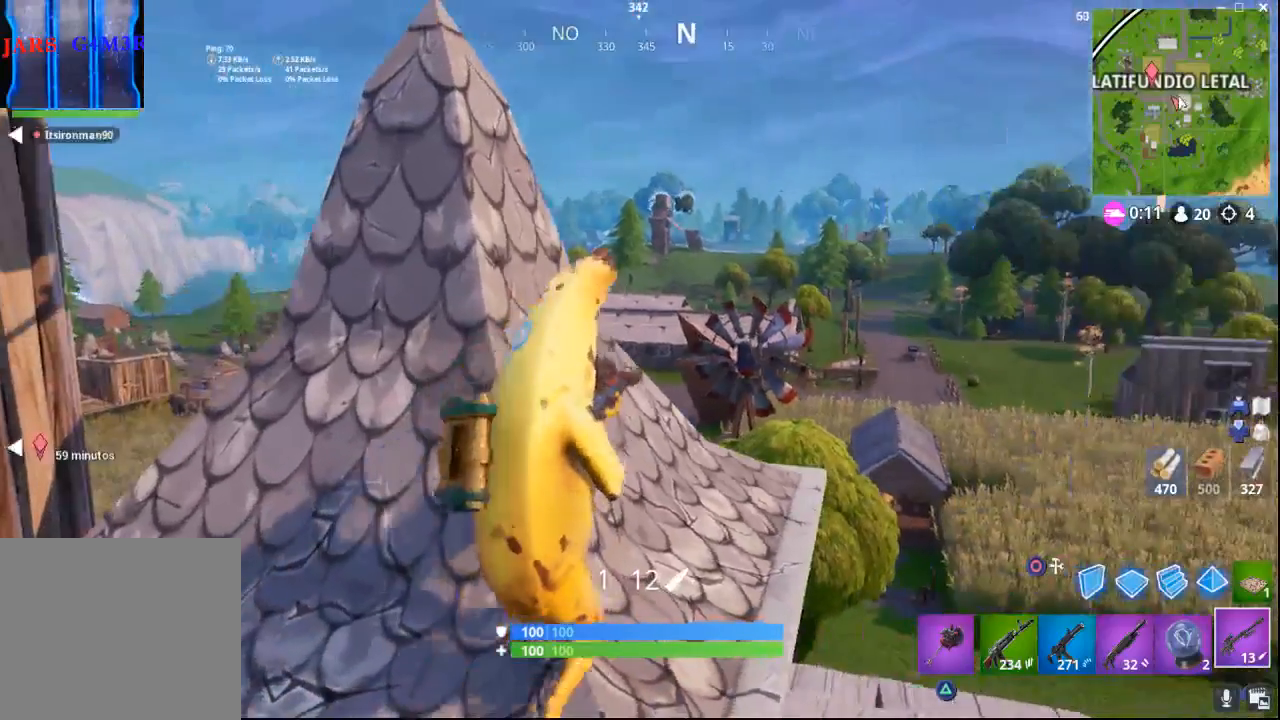
{"buttons": [], "left_stick": "left", "right_stick": "center", "events": [[117, "right_stick", "up-right"], [250, "right_stick", "center"], [300, "left_stick", "left"]]}
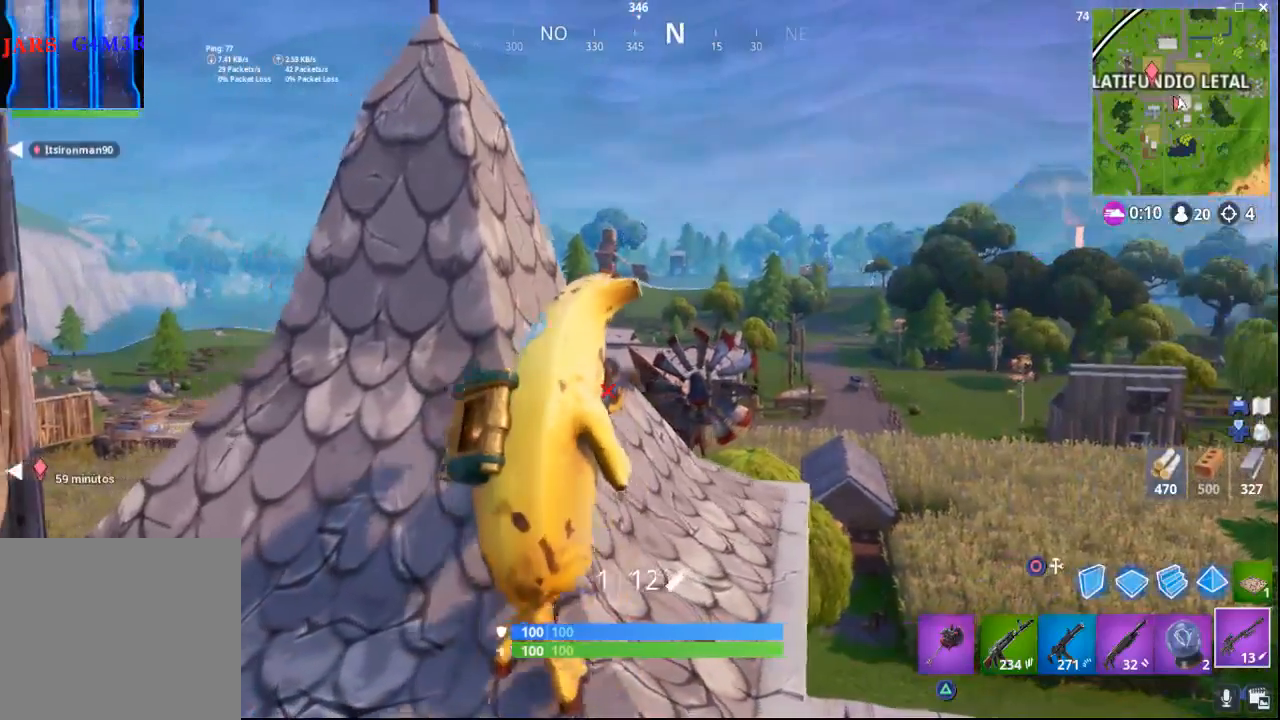
{"buttons": ["L2"], "left_stick": "center", "right_stick": "up", "events": [[83, "left_stick", "center"], [283, "L2", "down"], [483, "right_stick", "up"]]}
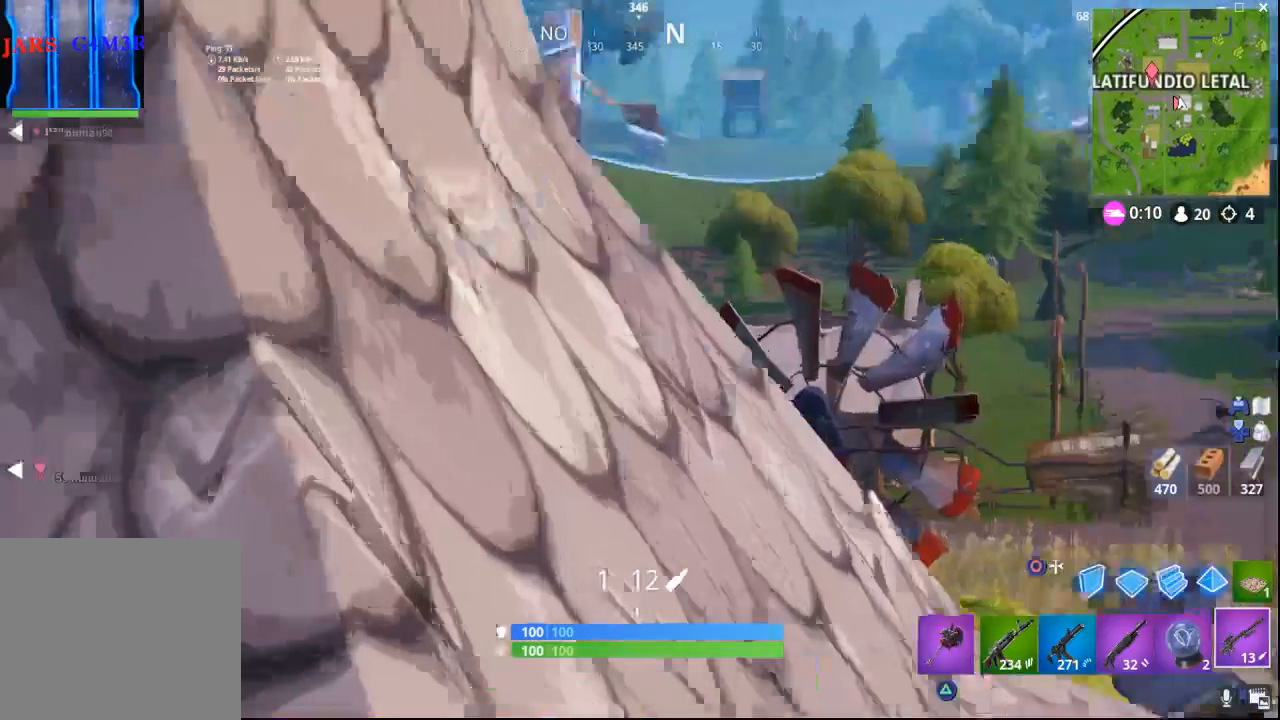
{"buttons": ["L2"], "left_stick": "up-right", "right_stick": "center", "events": [[267, "left_stick", "up-right"], [283, "right_stick", "center"]]}
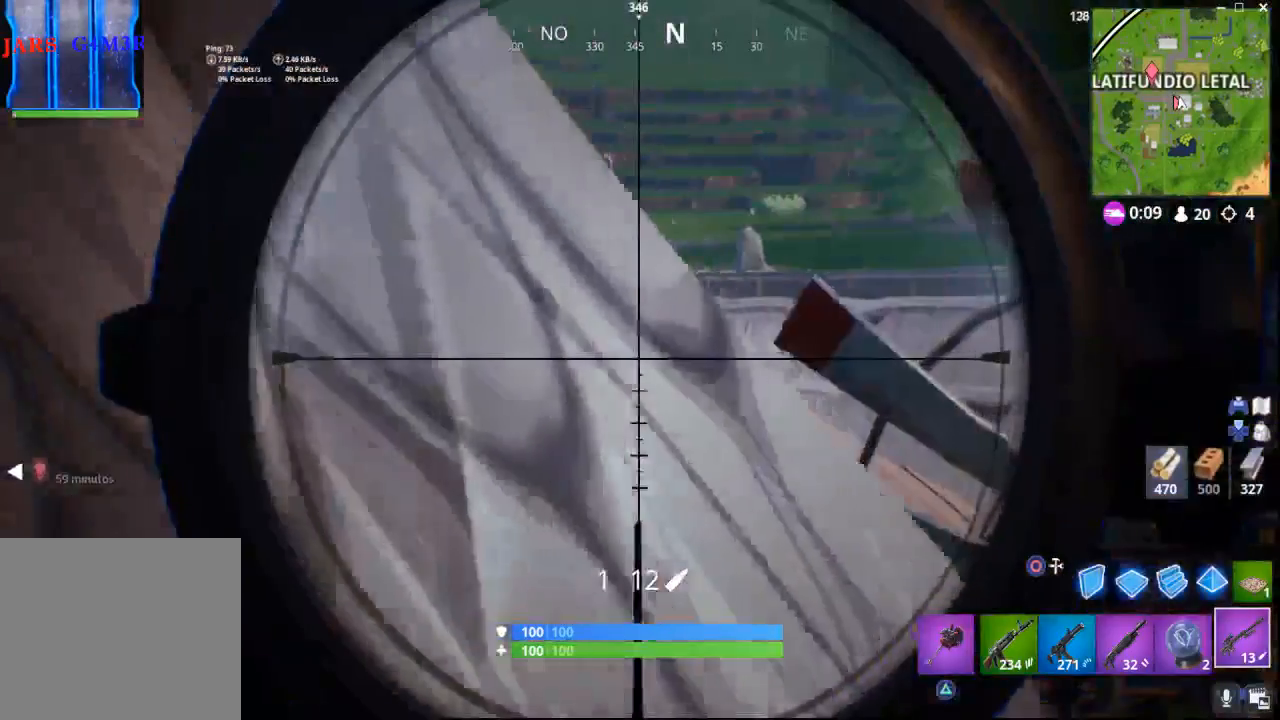
{"buttons": ["L2"], "left_stick": "center", "right_stick": "up", "events": [[100, "left_stick", "center"], [117, "right_stick", "up"]]}
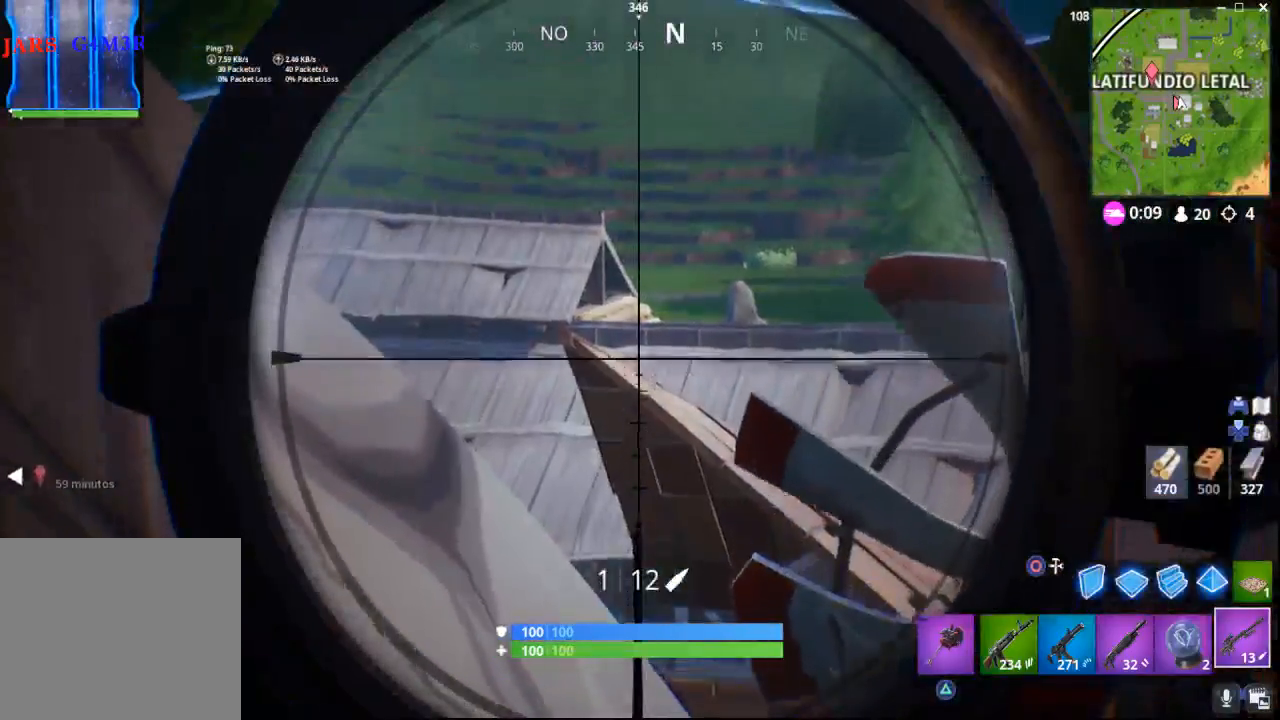
{"buttons": ["L2"], "left_stick": "center", "right_stick": "up-right", "events": [[217, "right_stick", "up-right"]]}
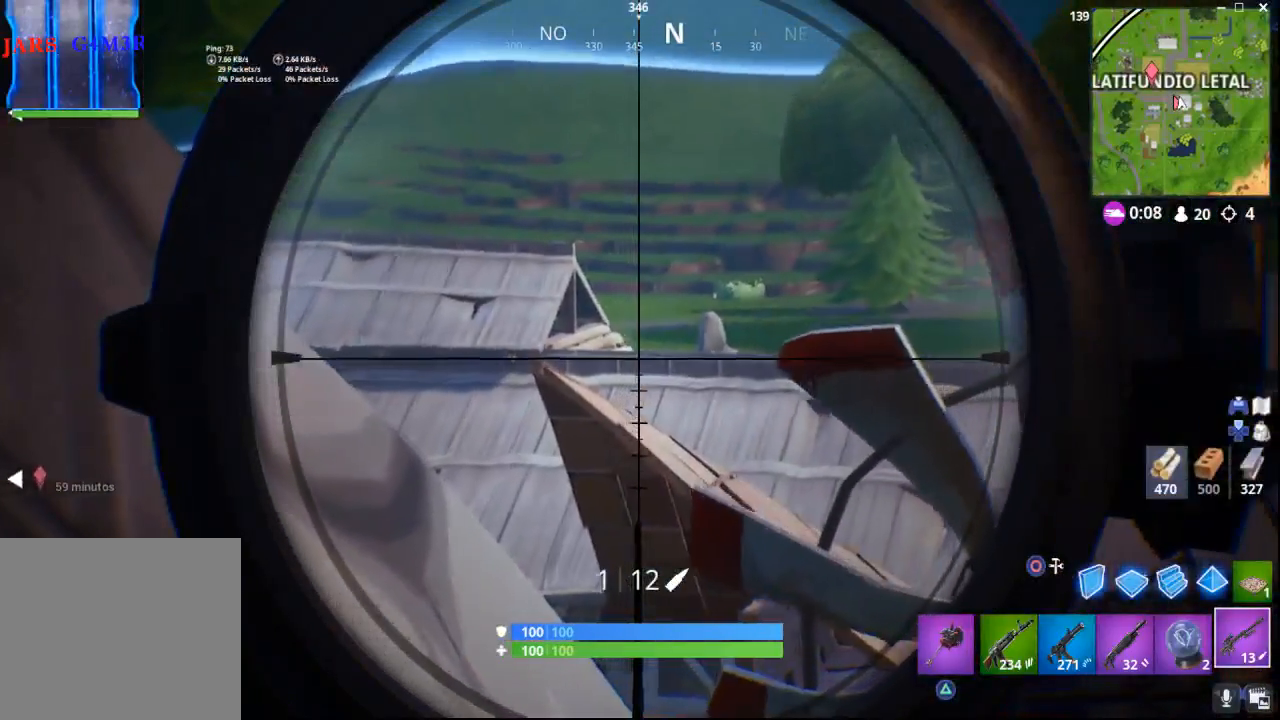
{"buttons": ["L2"], "left_stick": "center", "right_stick": "right", "events": [[217, "right_stick", "right"]]}
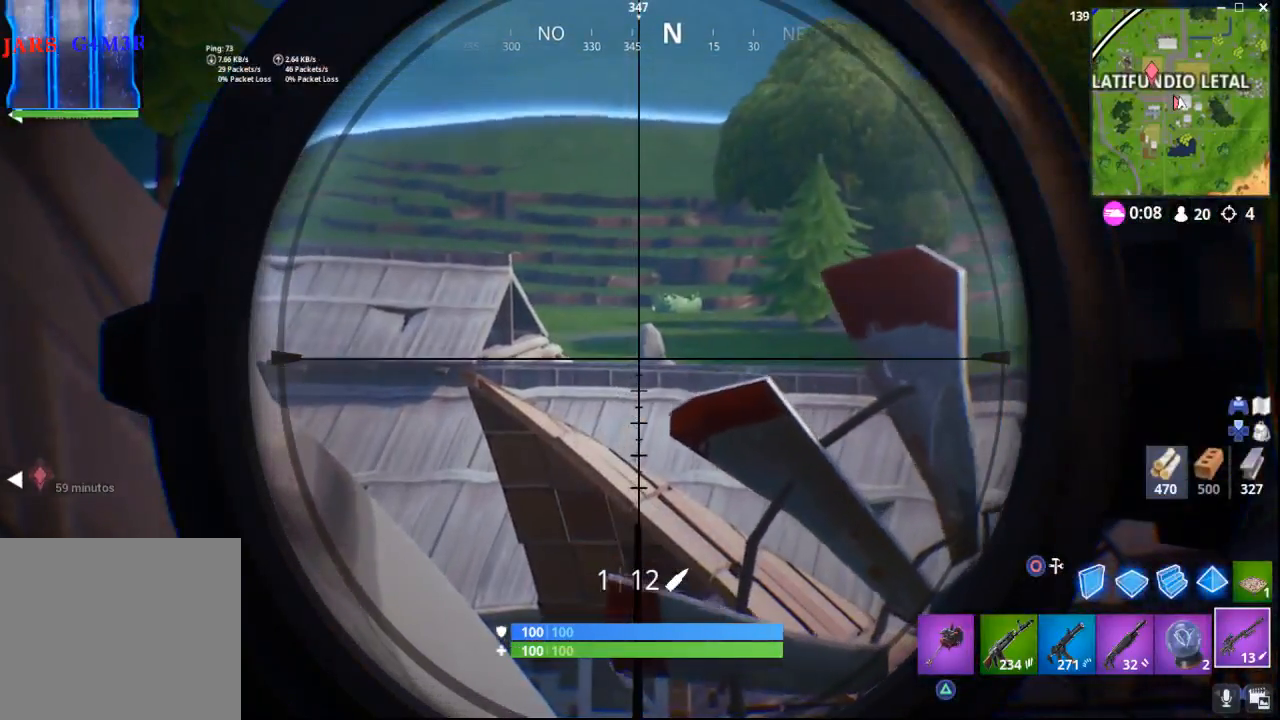
{"buttons": ["L2"], "left_stick": "center", "right_stick": "center", "events": [[33, "right_stick", "center"], [267, "left_stick", "left"], [467, "left_stick", "center"]]}
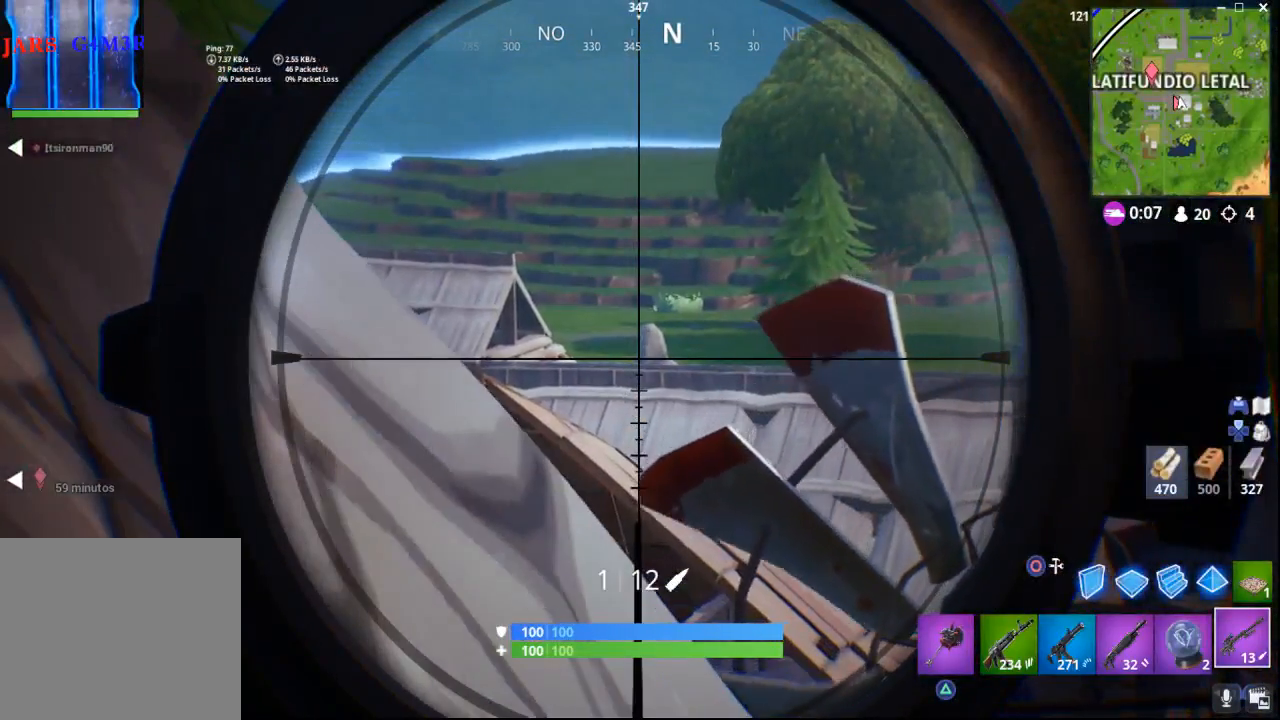
{"buttons": ["L2"], "left_stick": "center", "right_stick": "right", "events": [[317, "right_stick", "right"]]}
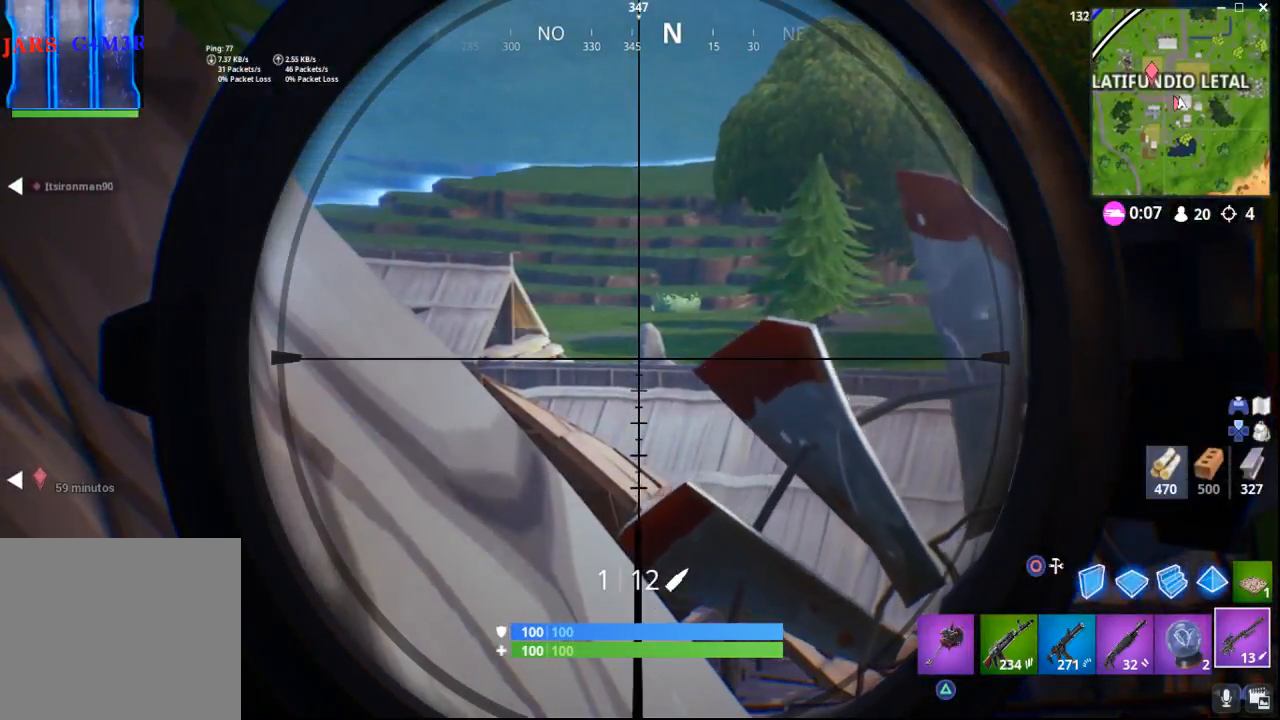
{"buttons": ["L2", "DPAD_LEFT"], "left_stick": "center", "right_stick": "down-right", "events": [[350, "right_stick", "down-right"], [500, "DPAD_LEFT", "down"]]}
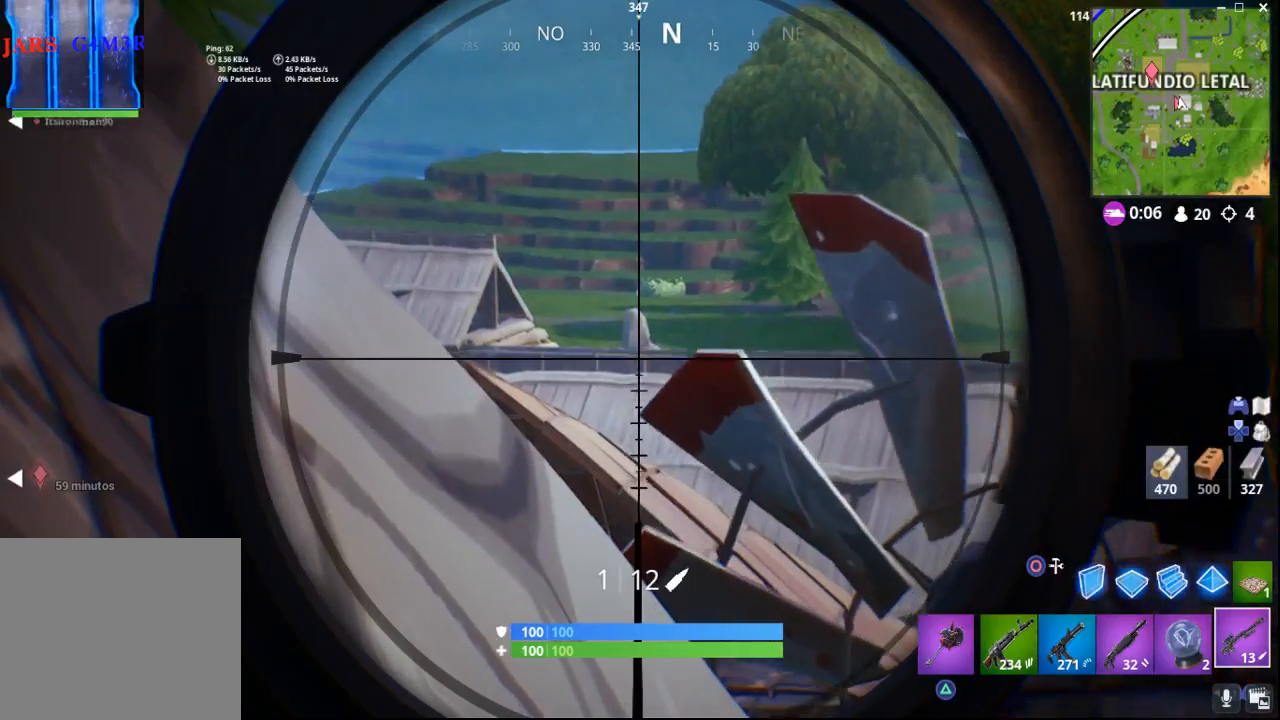
{"buttons": ["L2", "DPAD_LEFT"], "left_stick": "center", "right_stick": "center", "events": [[67, "right_stick", "center"], [117, "DPAD_LEFT", "up"], [267, "DPAD_LEFT", "down"], [350, "DPAD_LEFT", "up"], [450, "DPAD_LEFT", "down"]]}
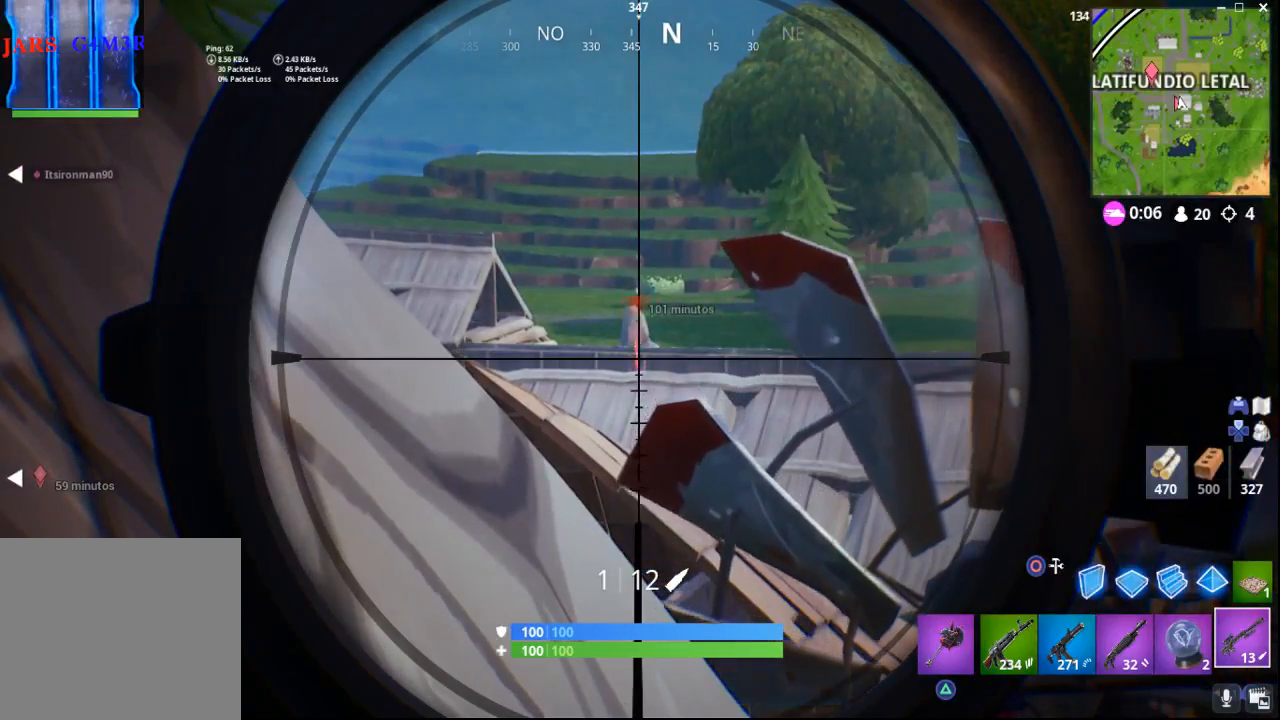
{"buttons": ["L2"], "left_stick": "center", "right_stick": "center", "events": [[50, "DPAD_LEFT", "up"], [117, "DPAD_LEFT", "down"], [217, "DPAD_LEFT", "up"], [283, "DPAD_LEFT", "down"], [350, "DPAD_LEFT", "up"]]}
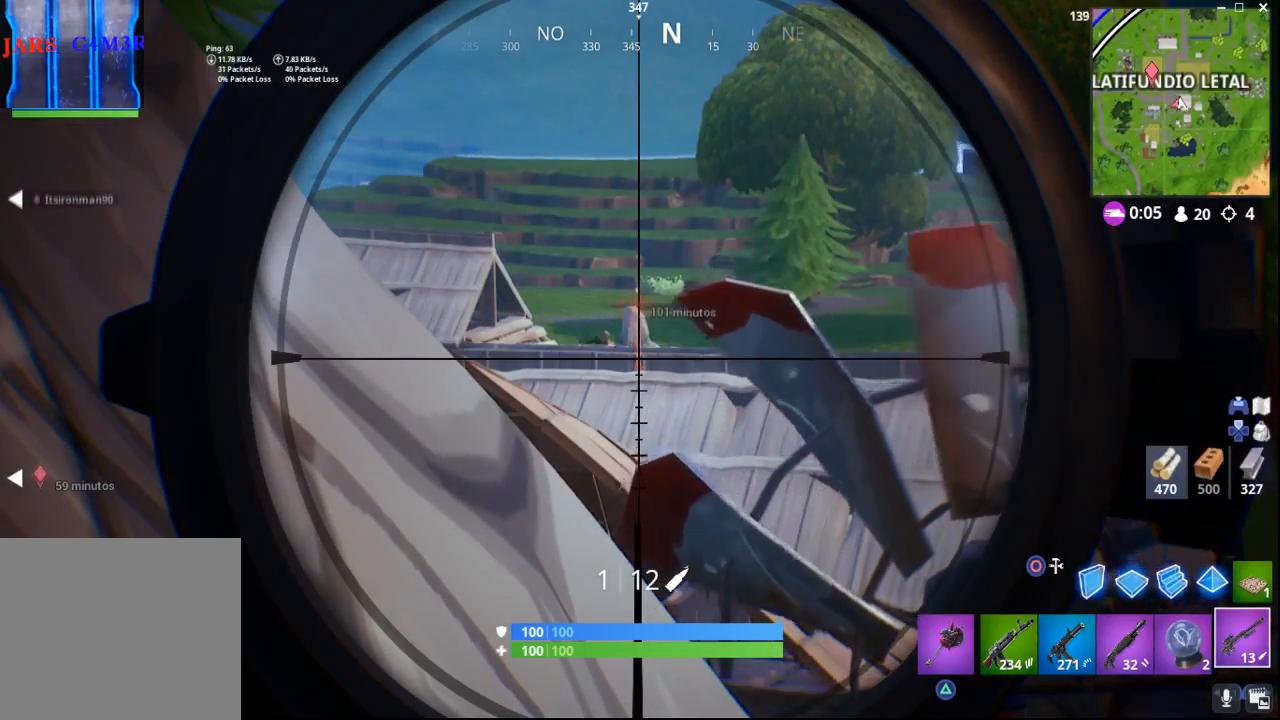
{"buttons": ["L2"], "left_stick": "center", "right_stick": "up-left", "events": [[483, "right_stick", "up-left"]]}
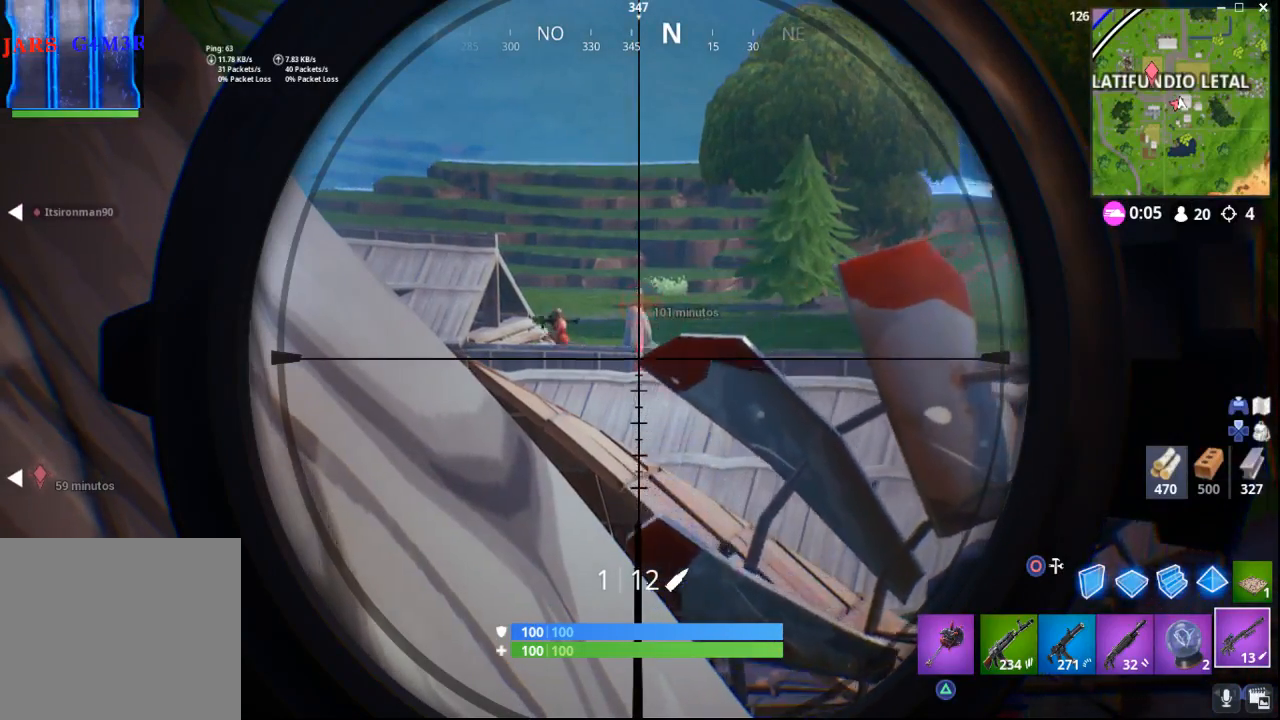
{"buttons": ["L2"], "left_stick": "right", "right_stick": "center", "events": [[417, "right_stick", "center"], [483, "left_stick", "right"]]}
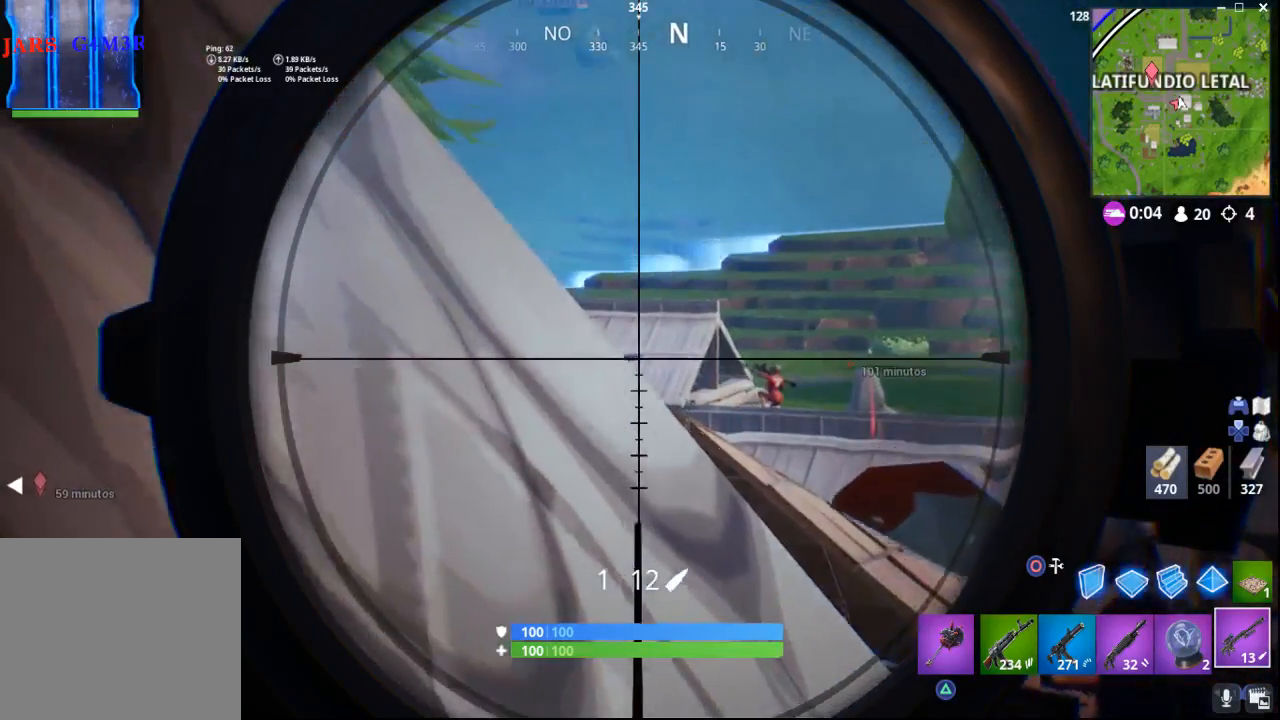
{"buttons": ["L2"], "left_stick": "center", "right_stick": "right", "events": [[33, "right_stick", "right"], [250, "left_stick", "center"], [250, "right_stick", "center"], [367, "right_stick", "right"]]}